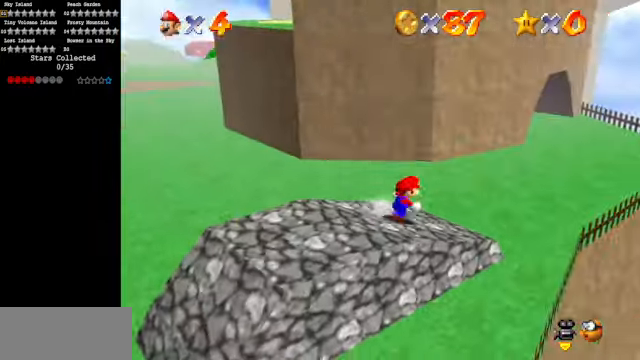
Gameplay with a controller (Nintendo layout); each line is a JSON object with the inputs held at the frame after it. "events" lists button and stick changes between this image and that frame as [ms after this image, input, new state], when the widget could be followed in between. Not read: L3 R3.
{"buttons": [], "left_stick": "up-right", "events": [[67, "A", "down"], [267, "A", "up"]]}
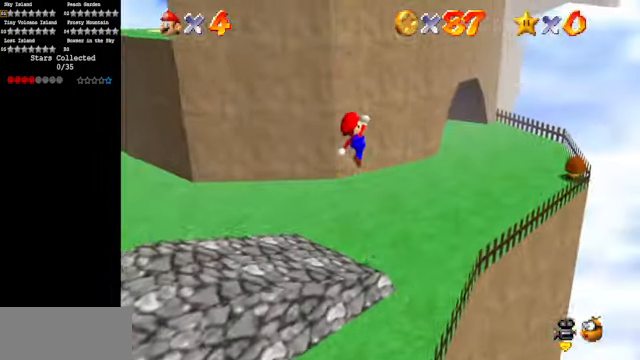
{"buttons": [], "left_stick": "right", "events": [[267, "C_RIGHT", "down"], [333, "C_DOWN", "down"], [433, "C_DOWN", "up"], [433, "C_RIGHT", "up"], [433, "left_stick", "right"]]}
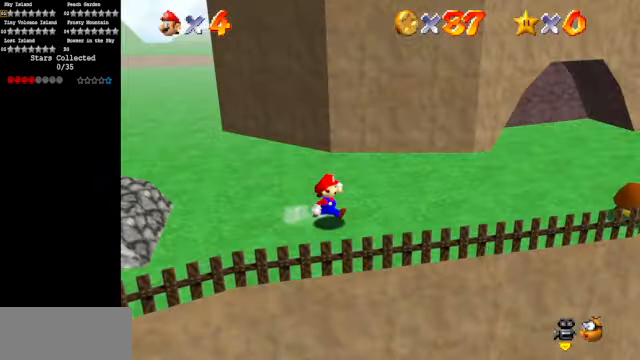
{"buttons": [], "left_stick": "right", "events": []}
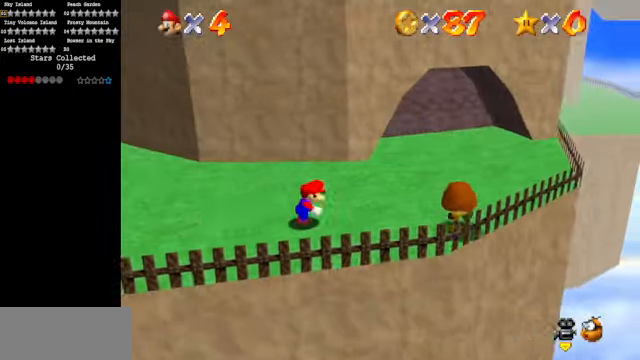
{"buttons": ["B"], "left_stick": "up-left", "events": [[100, "left_stick", "up"], [267, "left_stick", "up-left"], [500, "B", "down"]]}
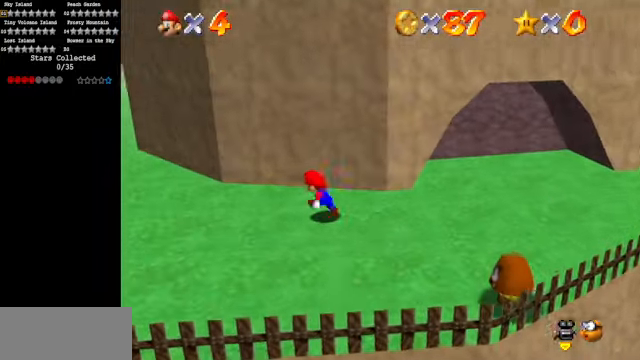
{"buttons": [], "left_stick": "up-left", "events": [[133, "B", "up"], [433, "A", "down"], [500, "A", "up"]]}
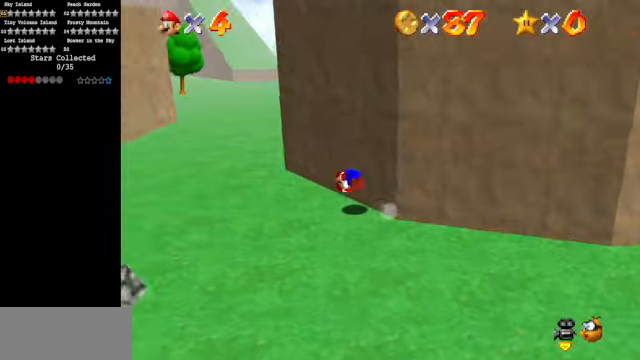
{"buttons": [], "left_stick": "up-left", "events": []}
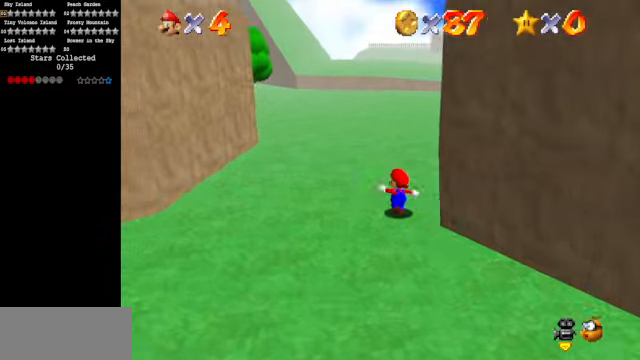
{"buttons": [], "left_stick": "up-left", "events": [[233, "C_DOWN", "down"], [233, "C_LEFT", "down"], [366, "C_DOWN", "up"], [366, "C_LEFT", "up"]]}
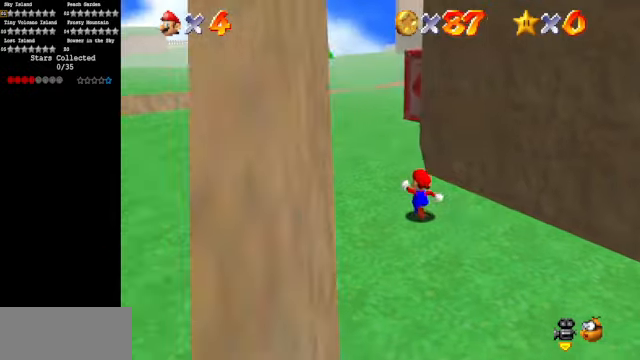
{"buttons": [], "left_stick": "up-left", "events": []}
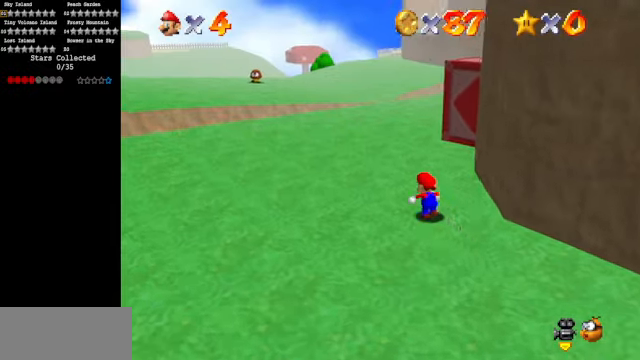
{"buttons": [], "left_stick": "up-left", "events": [[66, "C_LEFT", "down"], [100, "C_DOWN", "down"], [266, "C_DOWN", "up"], [266, "C_LEFT", "up"]]}
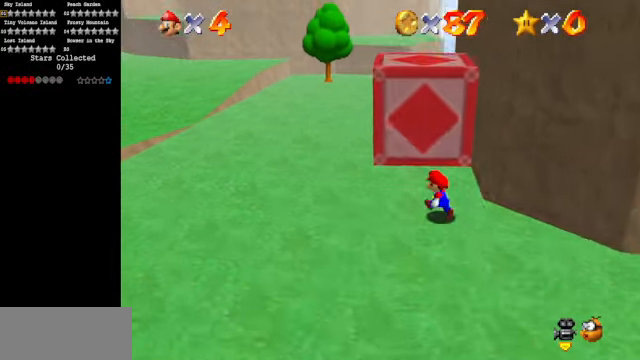
{"buttons": [], "left_stick": "up", "events": [[366, "left_stick", "up"]]}
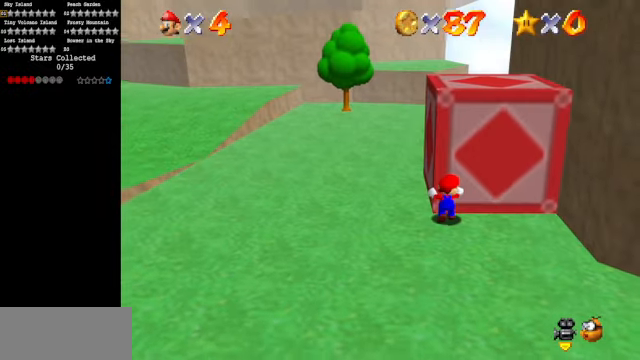
{"buttons": [], "left_stick": "up", "events": []}
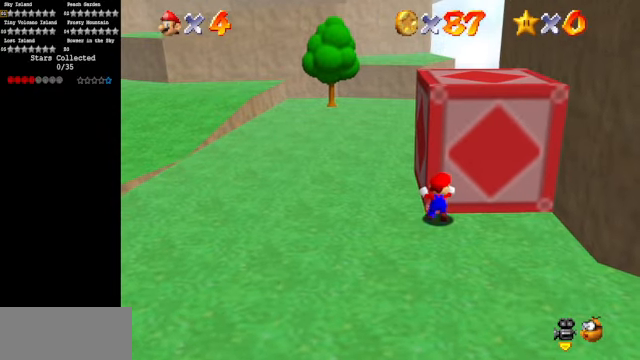
{"buttons": [], "left_stick": "up", "events": [[66, "A", "down"], [266, "left_stick", "up-right"], [466, "A", "up"], [466, "left_stick", "up"]]}
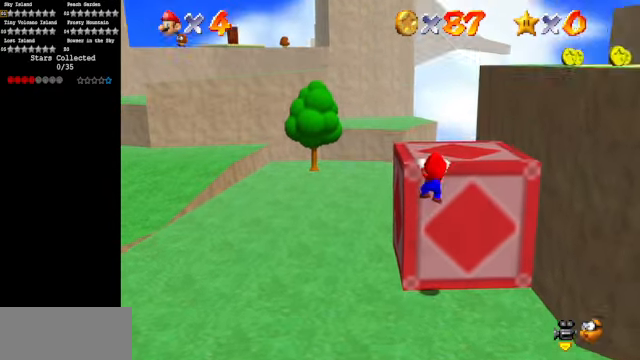
{"buttons": [], "left_stick": "up", "events": [[33, "A", "down"], [166, "A", "up"], [266, "left_stick", "center"], [366, "C_DOWN", "down"], [366, "C_LEFT", "down"], [366, "left_stick", "up"], [500, "C_DOWN", "up"], [500, "C_LEFT", "up"]]}
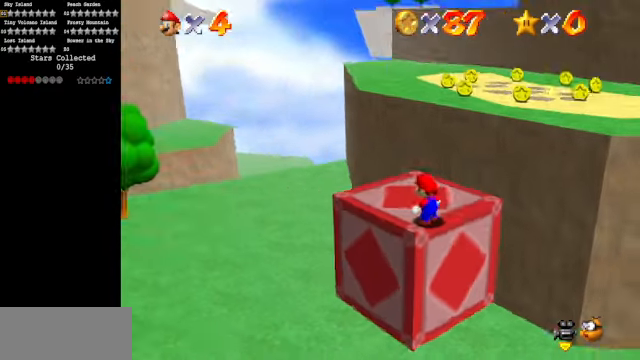
{"buttons": ["A"], "left_stick": "up-right", "events": [[133, "left_stick", "up-right"], [266, "A", "down"]]}
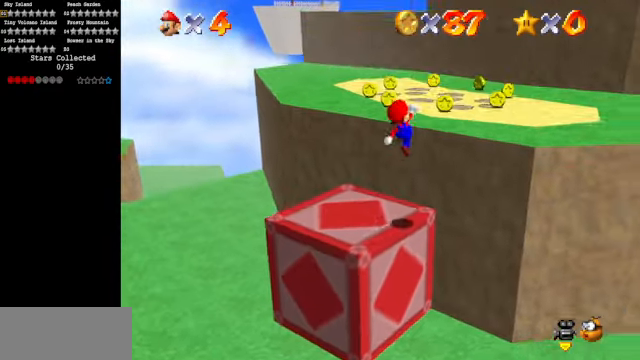
{"buttons": [], "left_stick": "up-right", "events": [[66, "B", "down"], [166, "B", "up"], [200, "A", "up"]]}
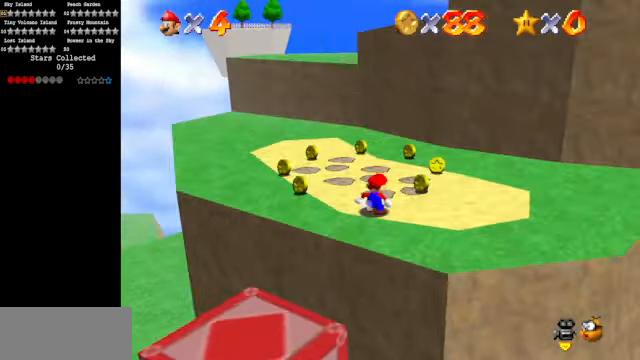
{"buttons": [], "left_stick": "up-left", "events": [[33, "C_DOWN", "down"], [33, "C_LEFT", "down"], [133, "left_stick", "up"], [166, "C_DOWN", "up"], [166, "C_LEFT", "up"], [333, "left_stick", "up-left"]]}
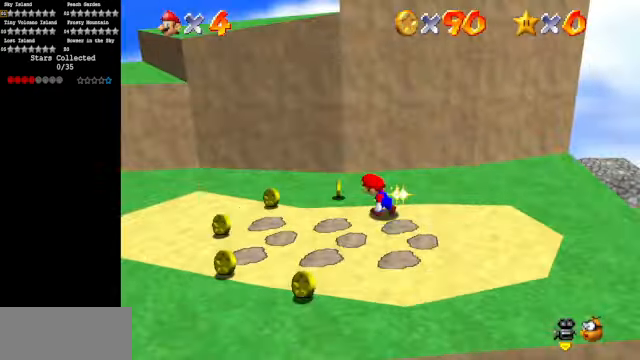
{"buttons": [], "left_stick": "down", "events": [[66, "left_stick", "left"], [334, "left_stick", "down-left"], [434, "left_stick", "down"]]}
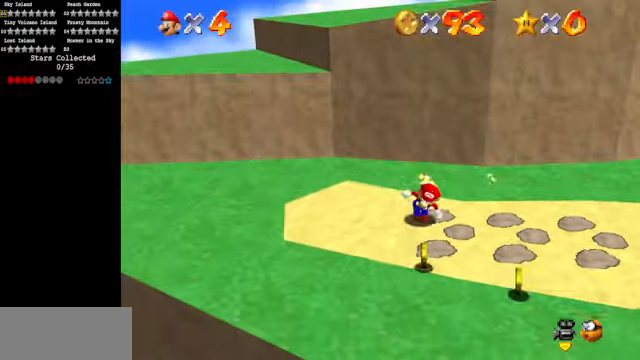
{"buttons": ["C_DOWN", "C_RIGHT"], "left_stick": "right", "events": [[234, "left_stick", "down-right"], [367, "left_stick", "right"], [467, "C_DOWN", "down"], [467, "C_RIGHT", "down"]]}
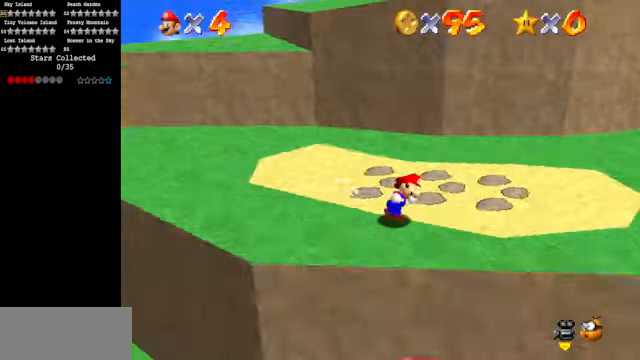
{"buttons": ["A", "B"], "left_stick": "up", "events": [[67, "left_stick", "up-right"], [167, "C_DOWN", "up"], [167, "C_RIGHT", "up"], [200, "left_stick", "up"], [434, "A", "down"], [434, "B", "down"]]}
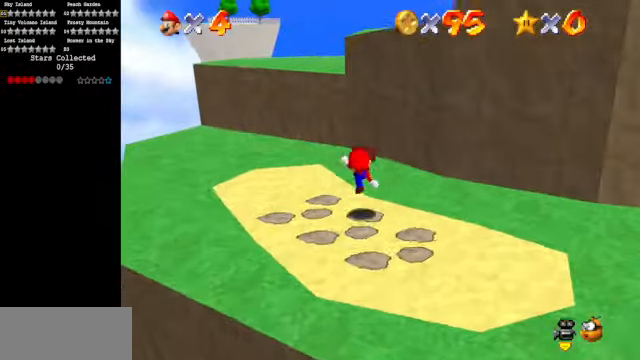
{"buttons": ["A"], "left_stick": "down-left", "events": [[34, "A", "up"], [67, "B", "up"], [334, "A", "down"], [367, "left_stick", "up-left"], [467, "left_stick", "down-left"]]}
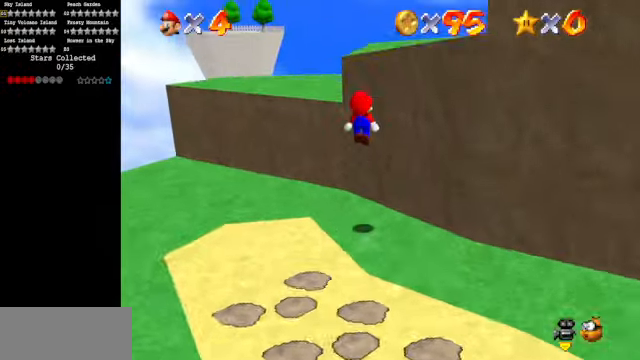
{"buttons": ["A"], "left_stick": "up-right", "events": [[234, "left_stick", "up-right"], [267, "A", "up"], [500, "A", "down"]]}
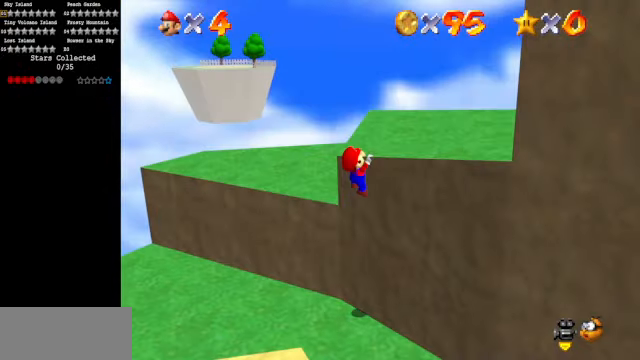
{"buttons": [], "left_stick": "up-right", "events": [[134, "A", "up"], [267, "C_DOWN", "down"], [267, "C_LEFT", "down"], [400, "C_DOWN", "up"], [400, "C_LEFT", "up"]]}
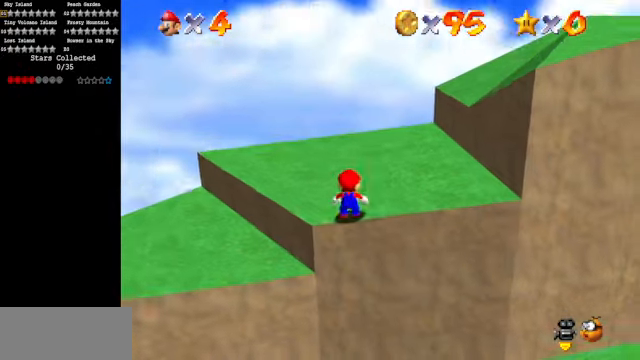
{"buttons": ["A"], "left_stick": "up-right", "events": [[134, "A", "down"], [134, "B", "down"], [334, "A", "up"], [334, "B", "up"], [500, "A", "down"]]}
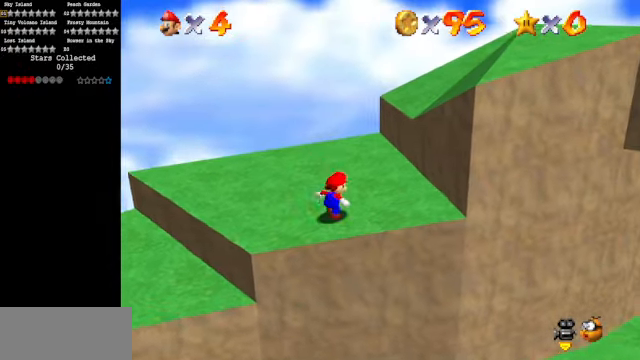
{"buttons": ["C_DOWN", "C_LEFT"], "left_stick": "right", "events": [[234, "left_stick", "right"], [334, "A", "up"], [467, "C_LEFT", "down"], [500, "C_DOWN", "down"]]}
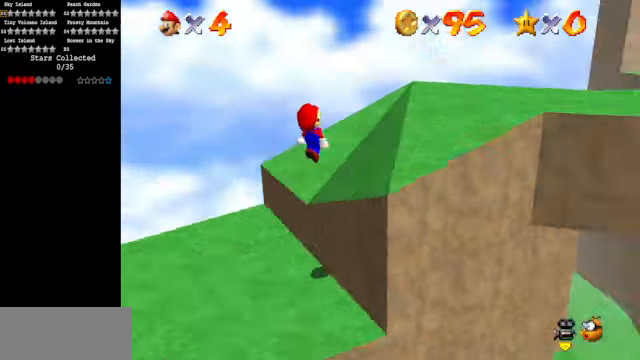
{"buttons": ["C_DOWN", "C_LEFT"], "left_stick": "up", "events": [[67, "left_stick", "up-right"], [134, "C_DOWN", "up"], [134, "C_LEFT", "up"], [300, "C_DOWN", "down"], [300, "C_LEFT", "down"], [367, "C_DOWN", "up"], [367, "C_LEFT", "up"], [467, "C_LEFT", "down"], [500, "C_DOWN", "down"], [500, "left_stick", "up"]]}
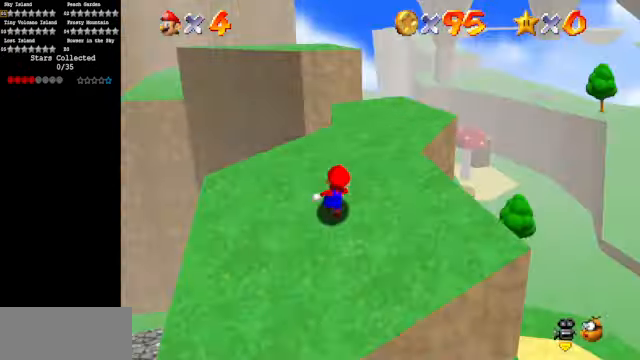
{"buttons": [], "left_stick": "up", "events": [[134, "C_DOWN", "up"], [134, "C_LEFT", "up"], [367, "C_DOWN", "down"], [367, "C_RIGHT", "down"], [467, "C_DOWN", "up"], [467, "C_RIGHT", "up"]]}
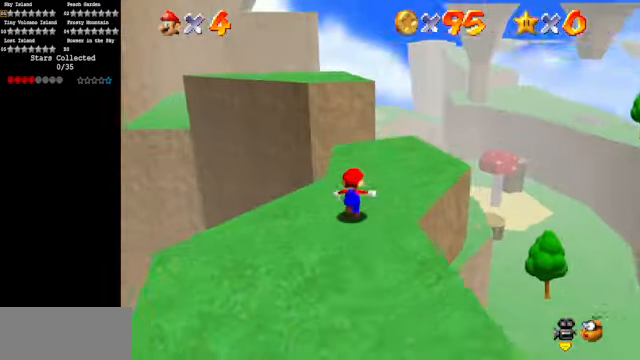
{"buttons": [], "left_stick": "up-right", "events": [[67, "left_stick", "up-right"], [167, "C_DOWN", "down"], [167, "C_RIGHT", "down"], [267, "C_DOWN", "up"], [267, "C_RIGHT", "up"]]}
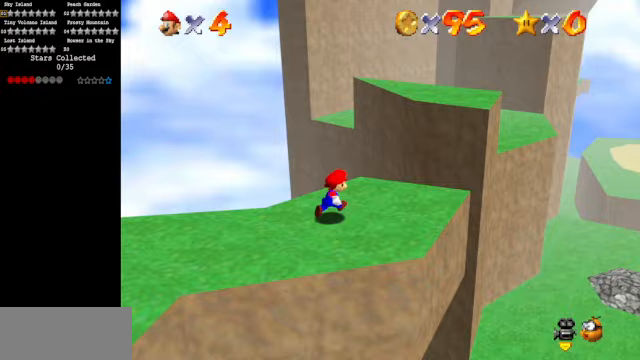
{"buttons": ["C_DOWN", "C_RIGHT"], "left_stick": "up-left", "events": [[133, "Z", "down"], [167, "A", "down"], [167, "left_stick", "up"], [333, "A", "up"], [333, "Z", "up"], [367, "left_stick", "up-left"], [433, "C_DOWN", "down"], [433, "C_RIGHT", "down"]]}
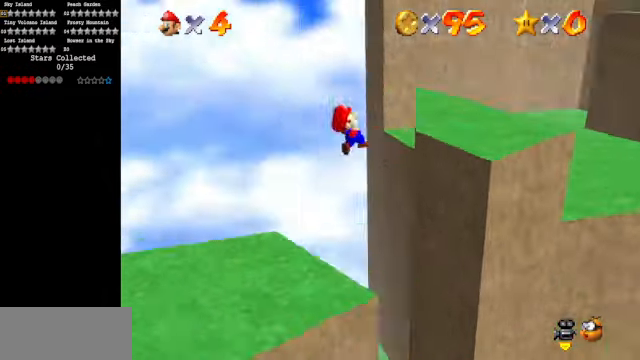
{"buttons": [], "left_stick": "right", "events": [[67, "C_DOWN", "up"], [67, "left_stick", "up-right"], [133, "C_RIGHT", "up"], [133, "left_stick", "right"]]}